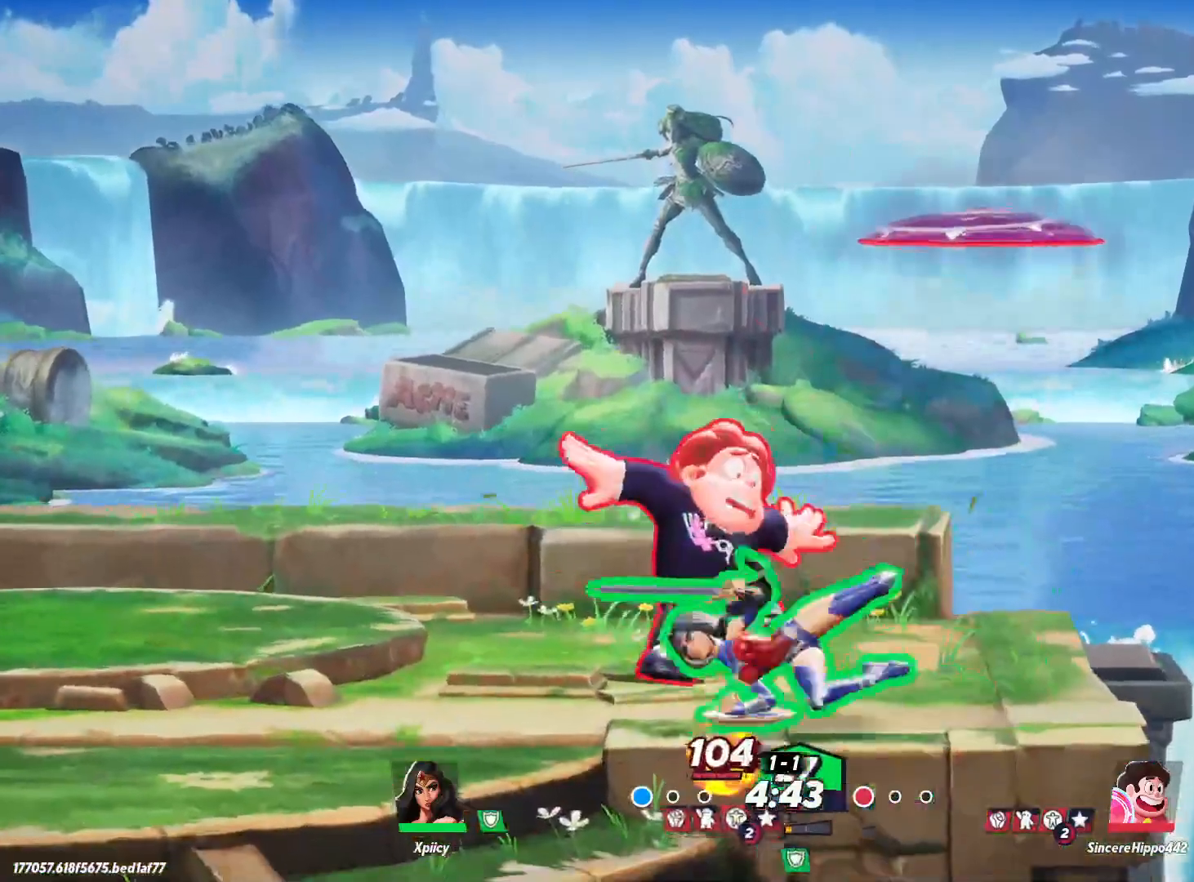
Gameplay with keyboard; each line is a JSON object with the keys held at the frame after it. "events" lists presses ("down") and releases ("up") of ".", "/", "0", "1", "2", "3", "4", "5", "6", "7", "8", "9", "a", "alt_l", "alt_r", "b", "backslash", "backspace", "c", "caps_lock", "comma", "ctrl_l", "ctrl_r", "d", "e", "equals", "f", "g", "h", "i", "j", "k", "l", "lbracket", "m", "minus", "n", "o", "p", "q", "quote", "r", "rbracket", "return", "s", "semicolon", "shift_l", "shift_r", "space", "super", "t", "tab", "tilde", "u", "v", "w", "x", "y" and "z" between this image and that frame as [ms after this image, input, new state], when the widget could be followed in between. No other keys are recorded. Mouse input is not recorded.
{"keys": ["a"], "events": [[100, "semicolon", "down"], [200, "semicolon", "up"], [250, "semicolon", "down"], [283, "semicolon", "up"]]}
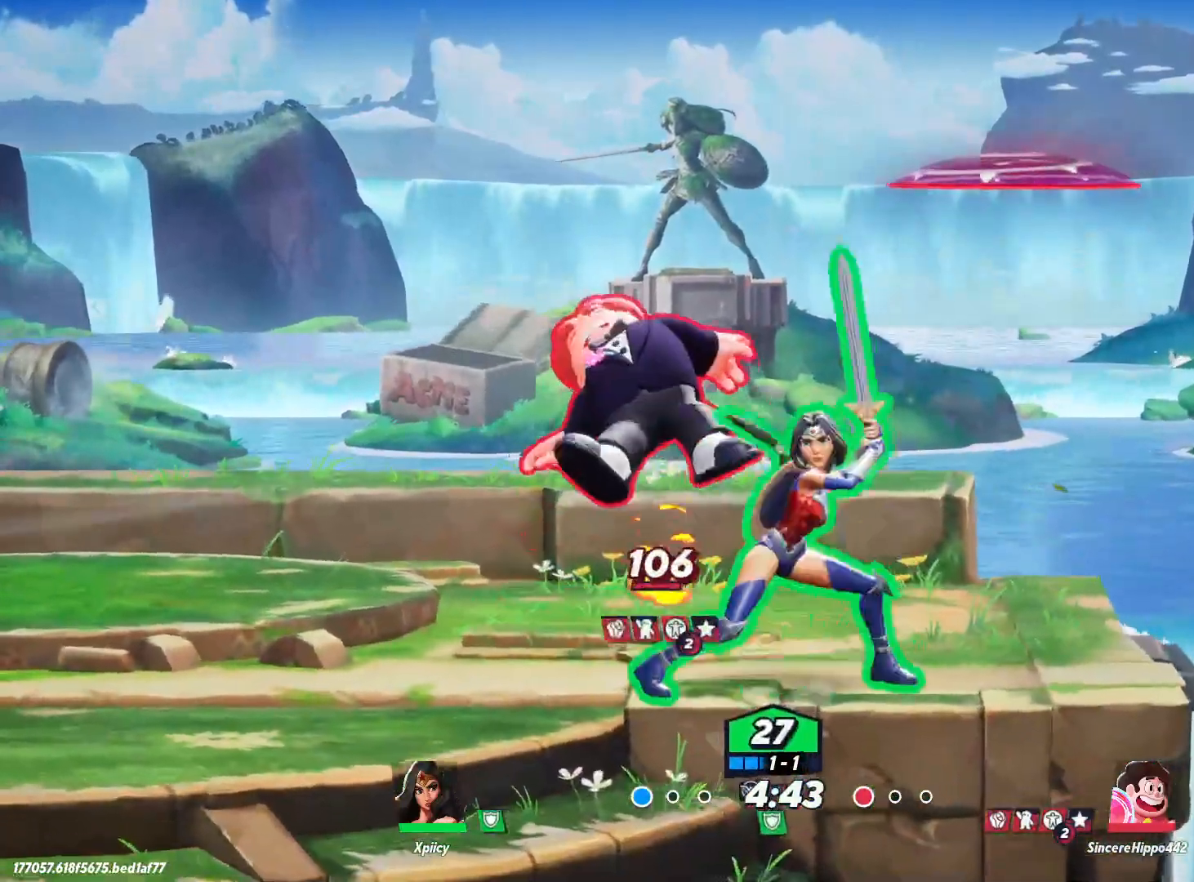
{"keys": ["a", "backslash"], "events": [[483, "backslash", "down"]]}
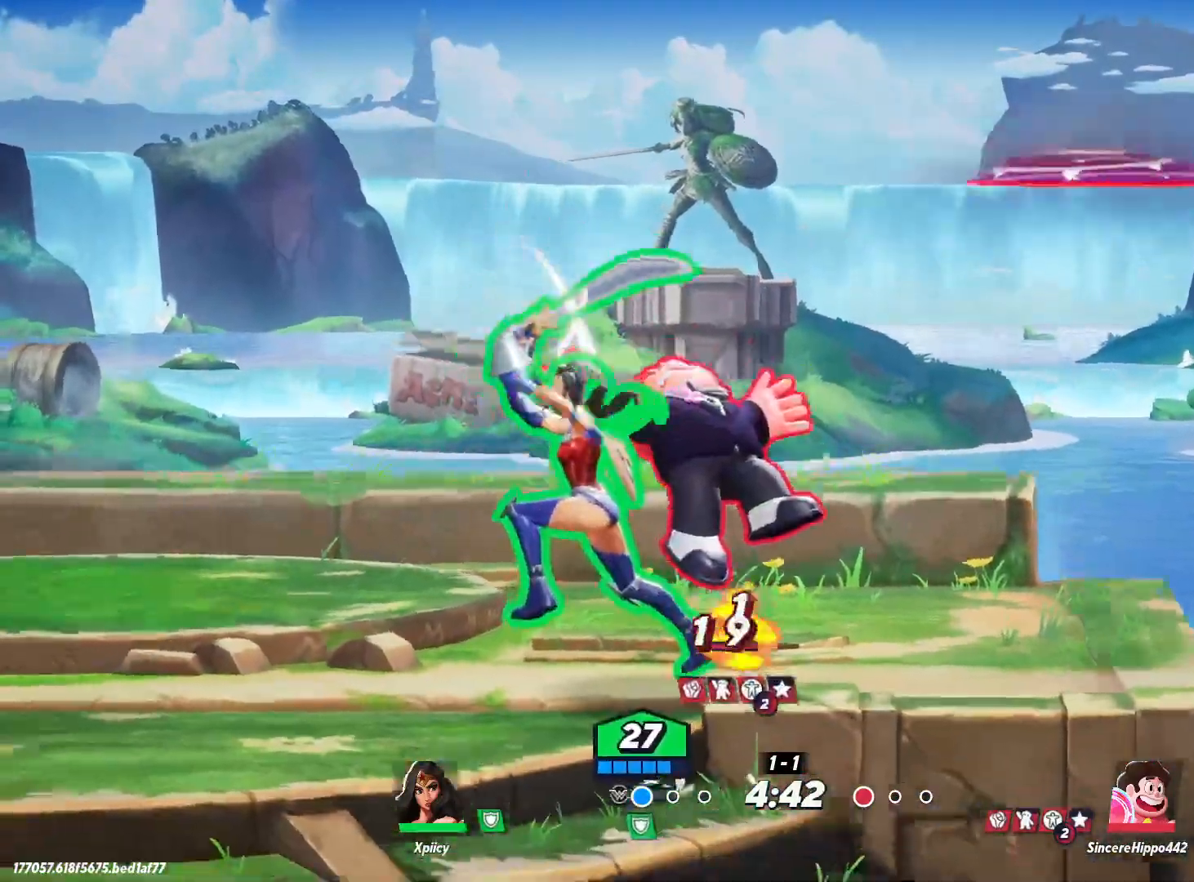
{"keys": ["a"], "events": [[350, "space", "down"], [400, "backslash", "up"], [483, "space", "up"]]}
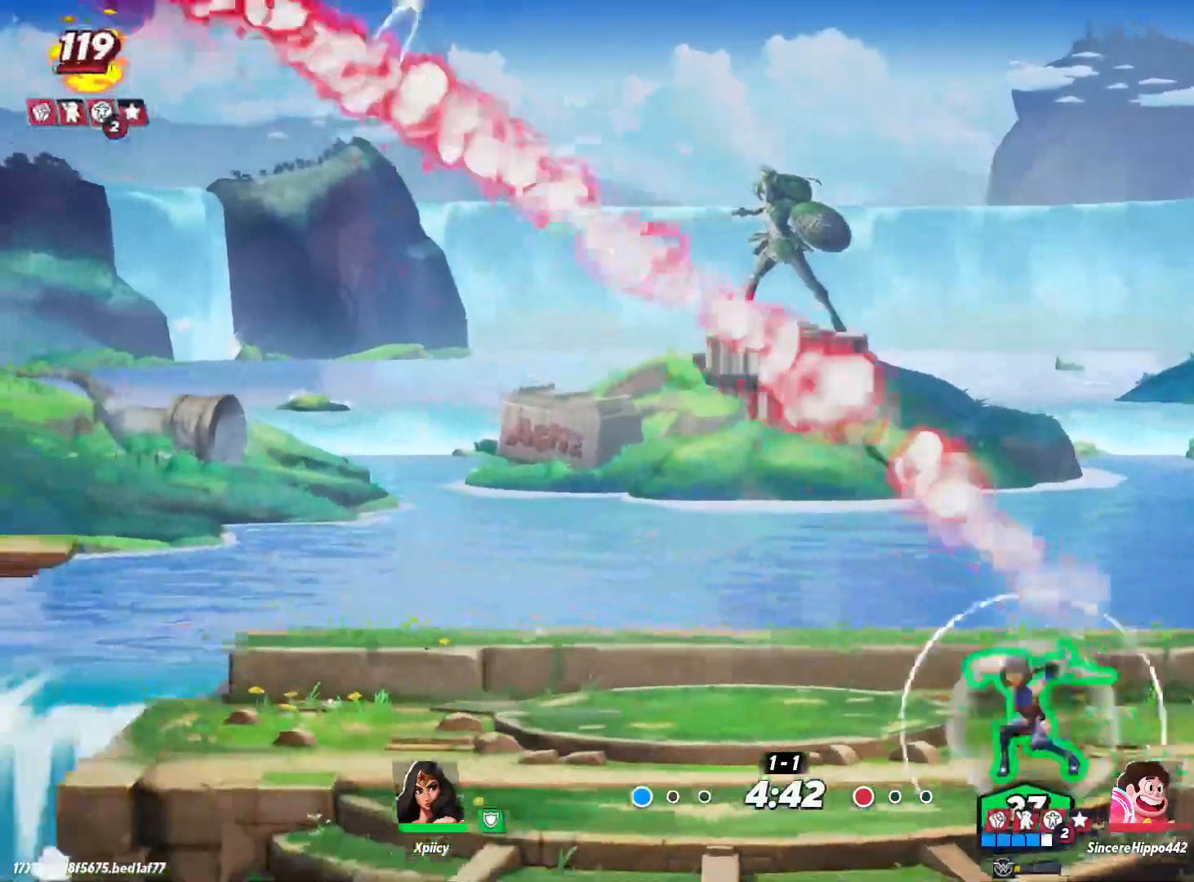
{"keys": ["a"], "events": []}
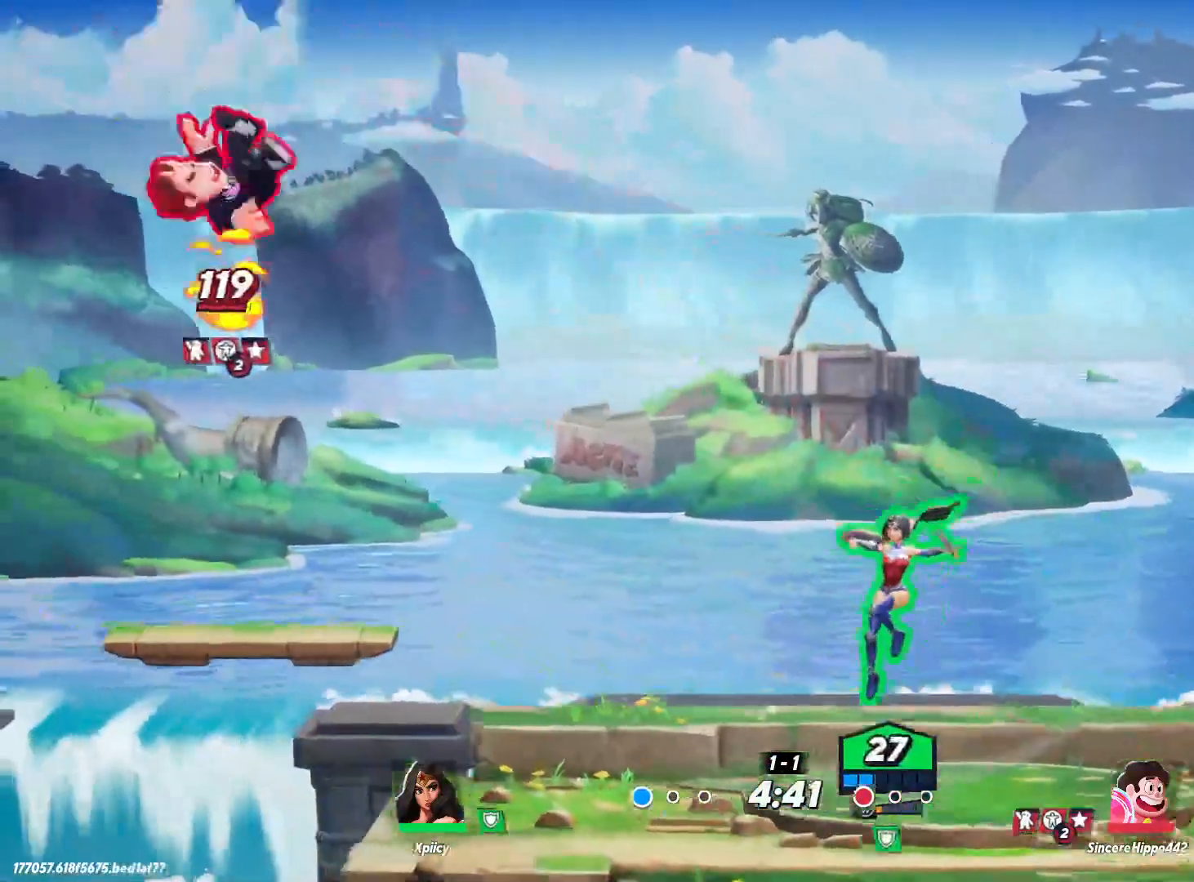
{"keys": ["d"], "events": [[183, "space", "down"], [217, "a", "up"], [217, "d", "down"], [417, "space", "up"]]}
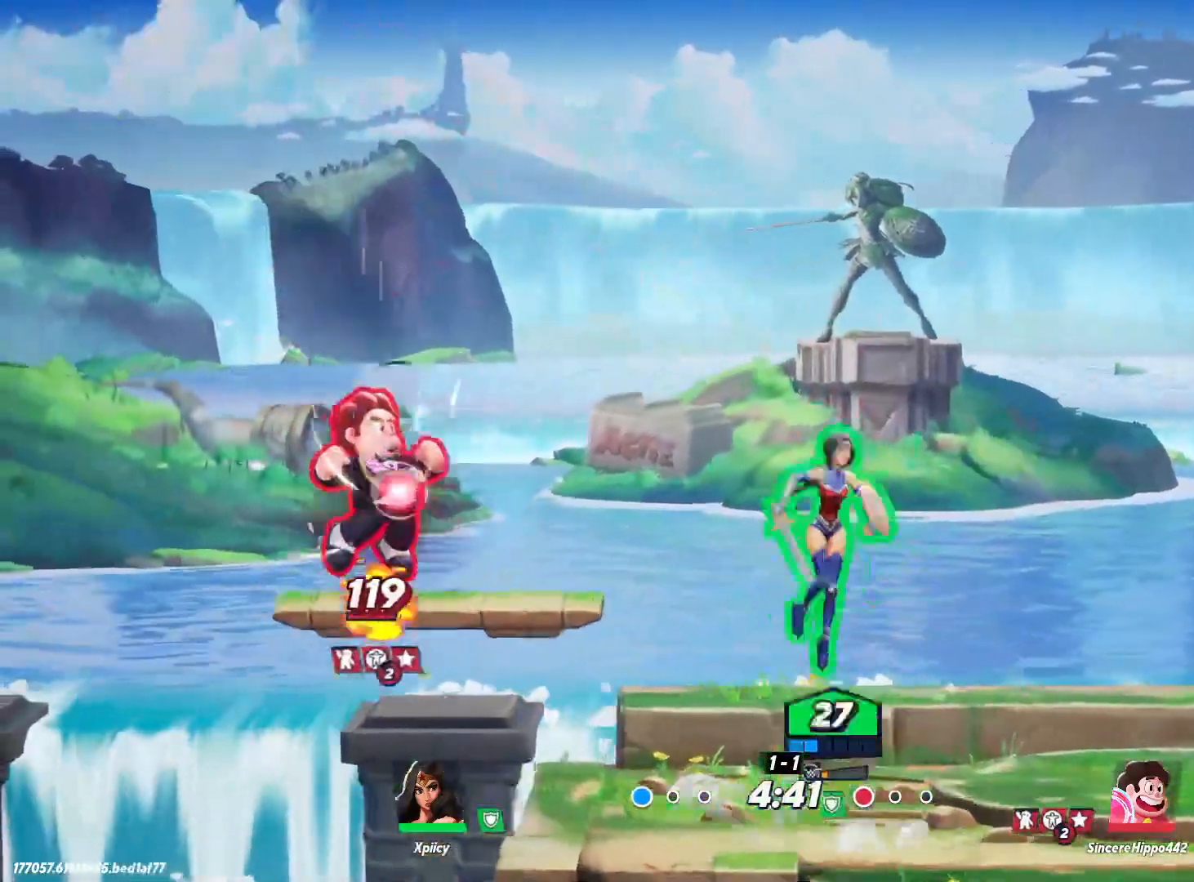
{"keys": ["a", "s"], "events": [[317, "s", "down"], [500, "a", "down"], [500, "d", "up"]]}
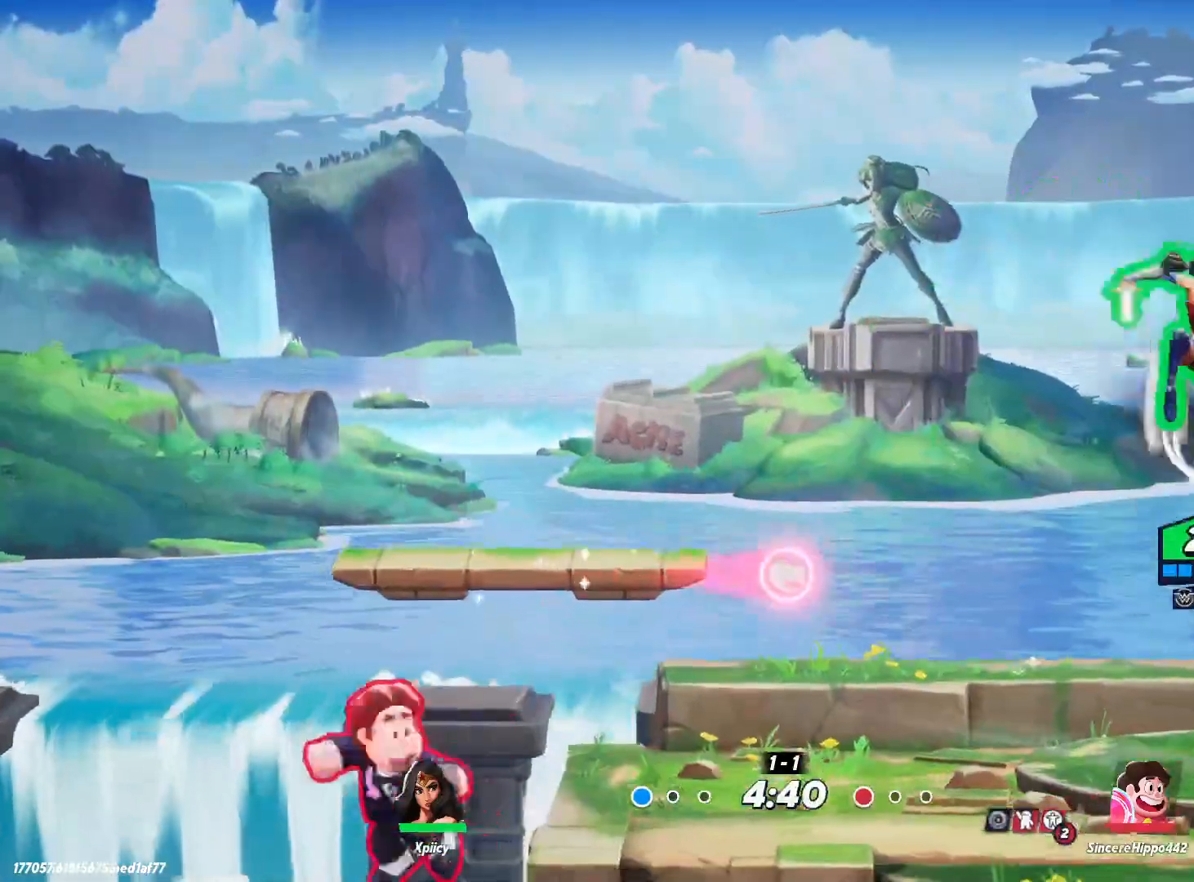
{"keys": ["a"], "events": [[233, "s", "up"]]}
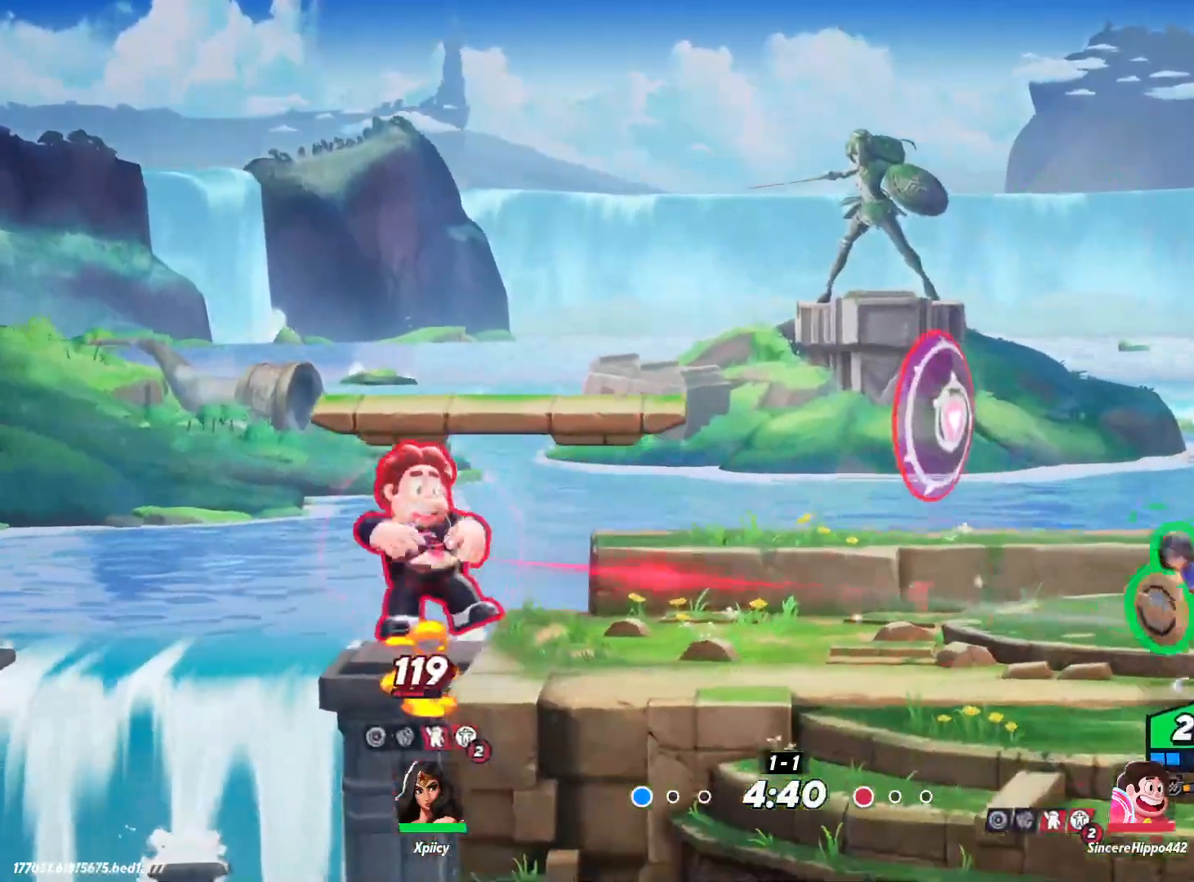
{"keys": ["d"], "events": [[100, "a", "up"], [100, "d", "down"]]}
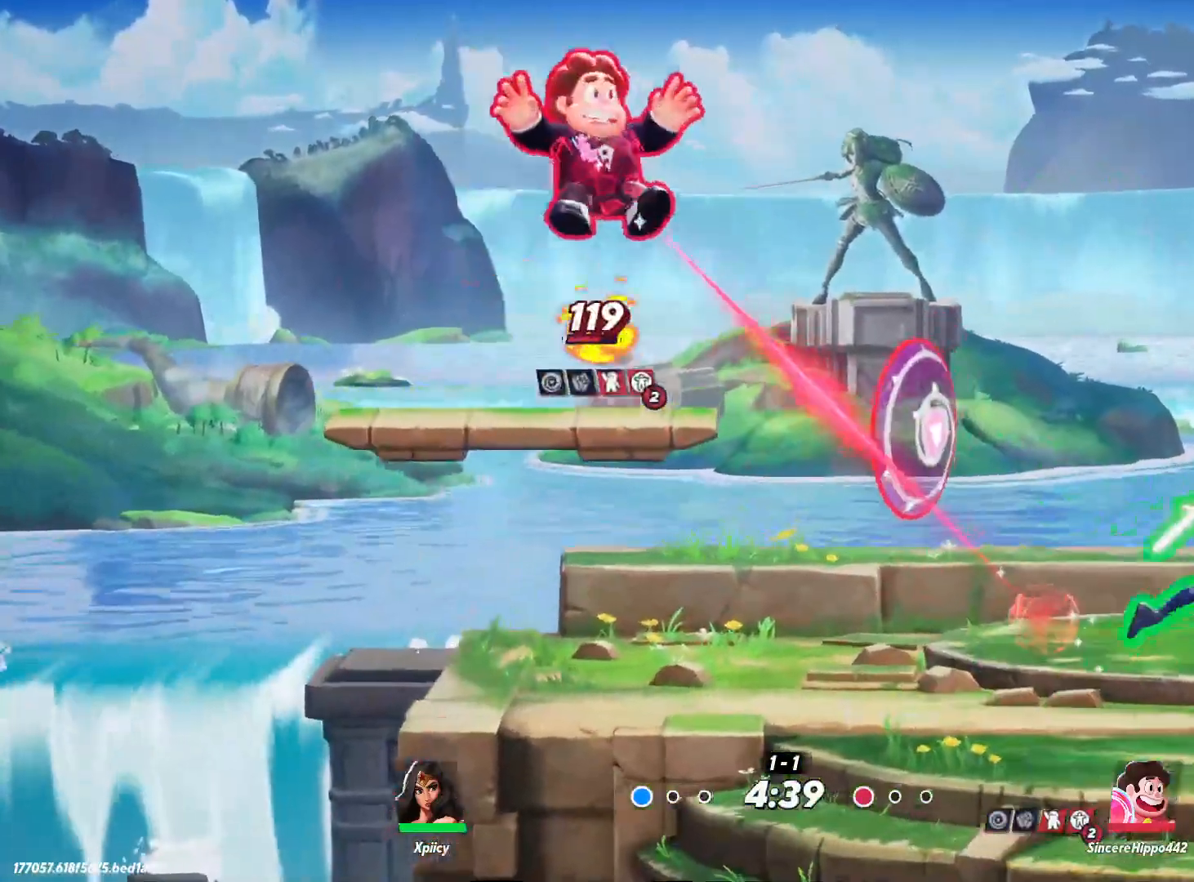
{"keys": ["a", "d"], "events": [[350, "a", "down"], [350, "d", "up"], [483, "d", "down"]]}
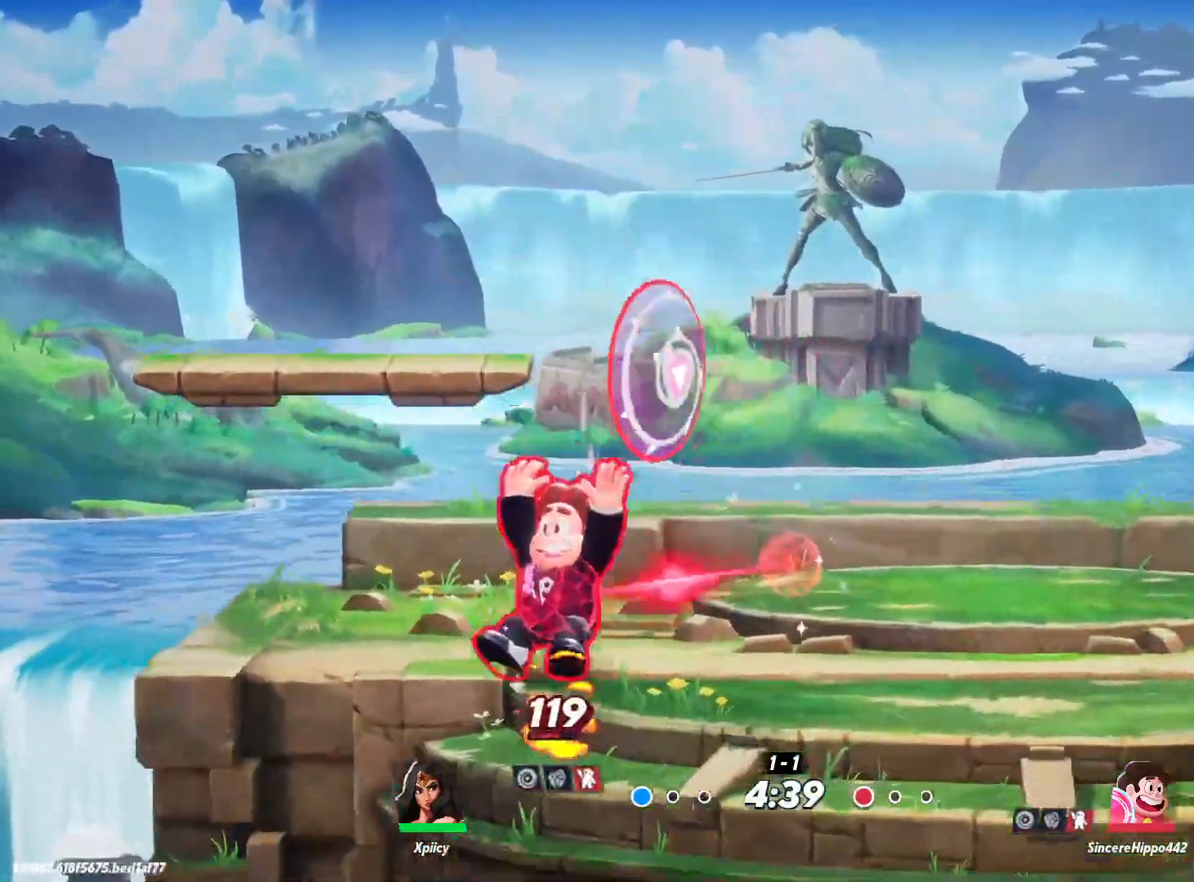
{"keys": ["a", "space"], "events": [[33, "a", "up"], [217, "a", "down"], [267, "d", "up"], [450, "space", "down"]]}
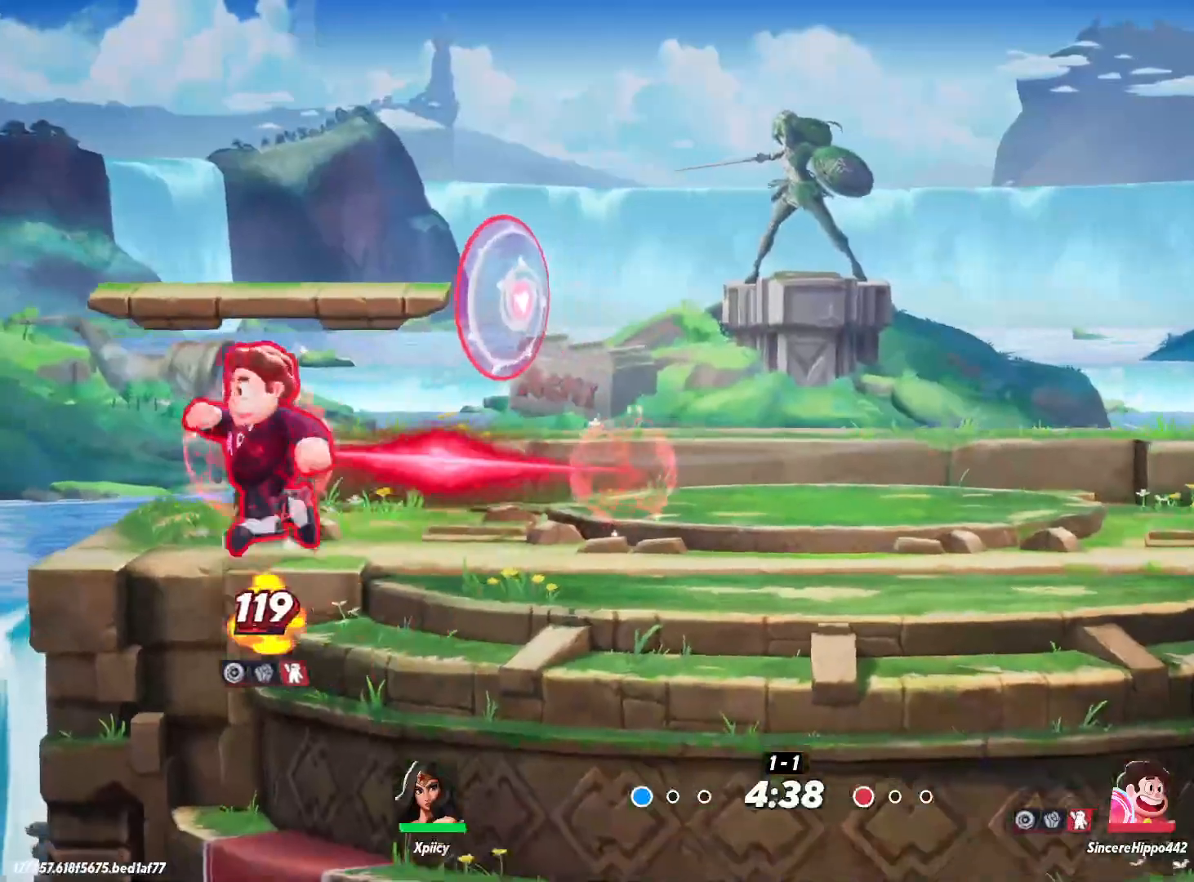
{"keys": ["a"], "events": [[33, "space", "up"], [133, "lbracket", "down"], [267, "lbracket", "up"]]}
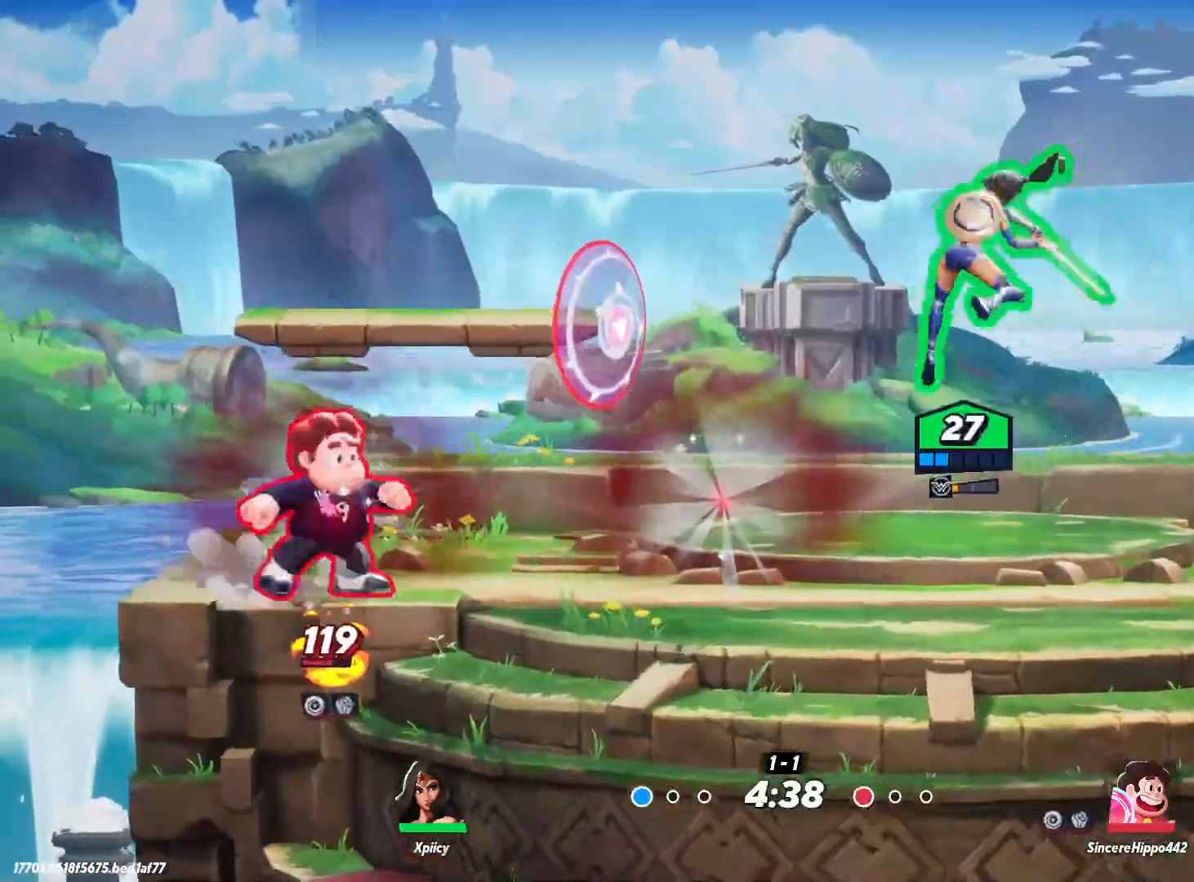
{"keys": ["backslash", "d"], "events": [[50, "a", "up"], [83, "d", "down"], [450, "backslash", "down"]]}
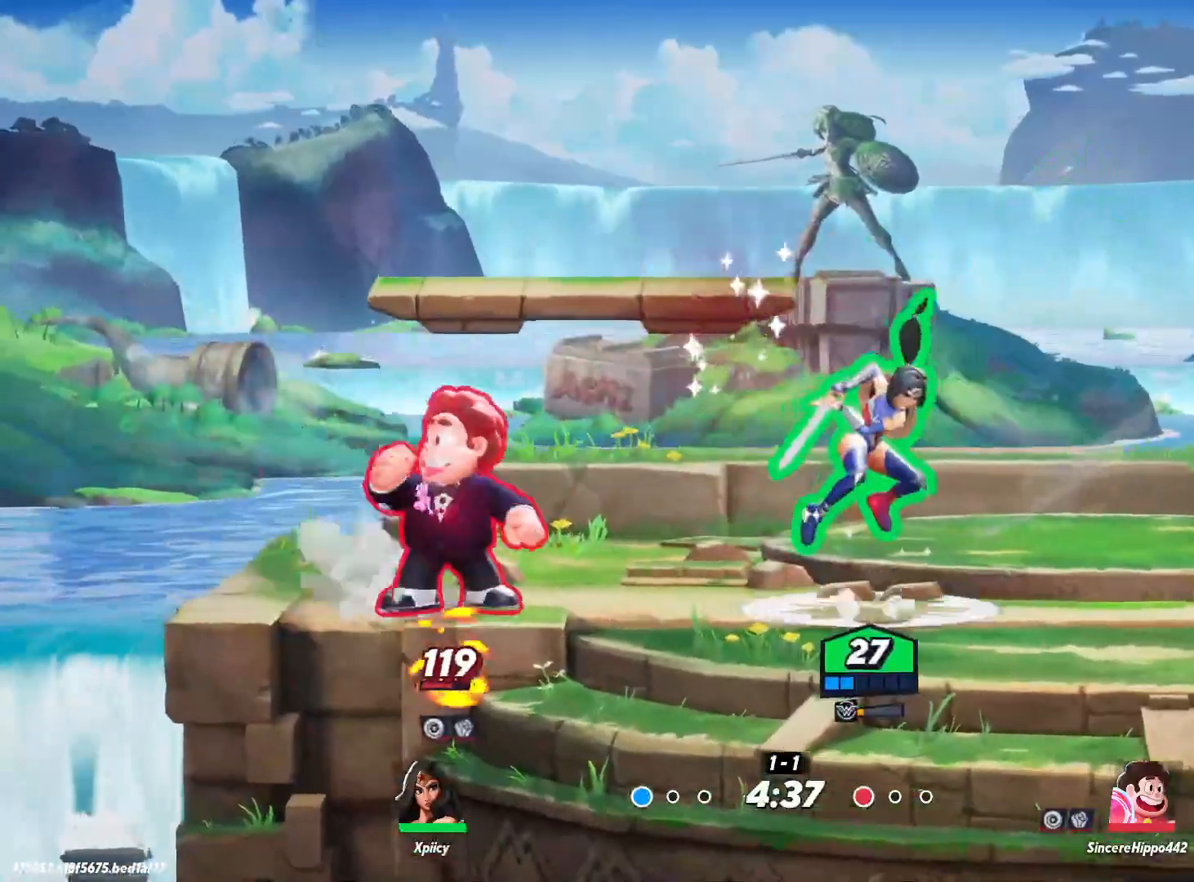
{"keys": ["a"], "events": [[100, "backslash", "up"], [333, "a", "down"], [367, "d", "up"]]}
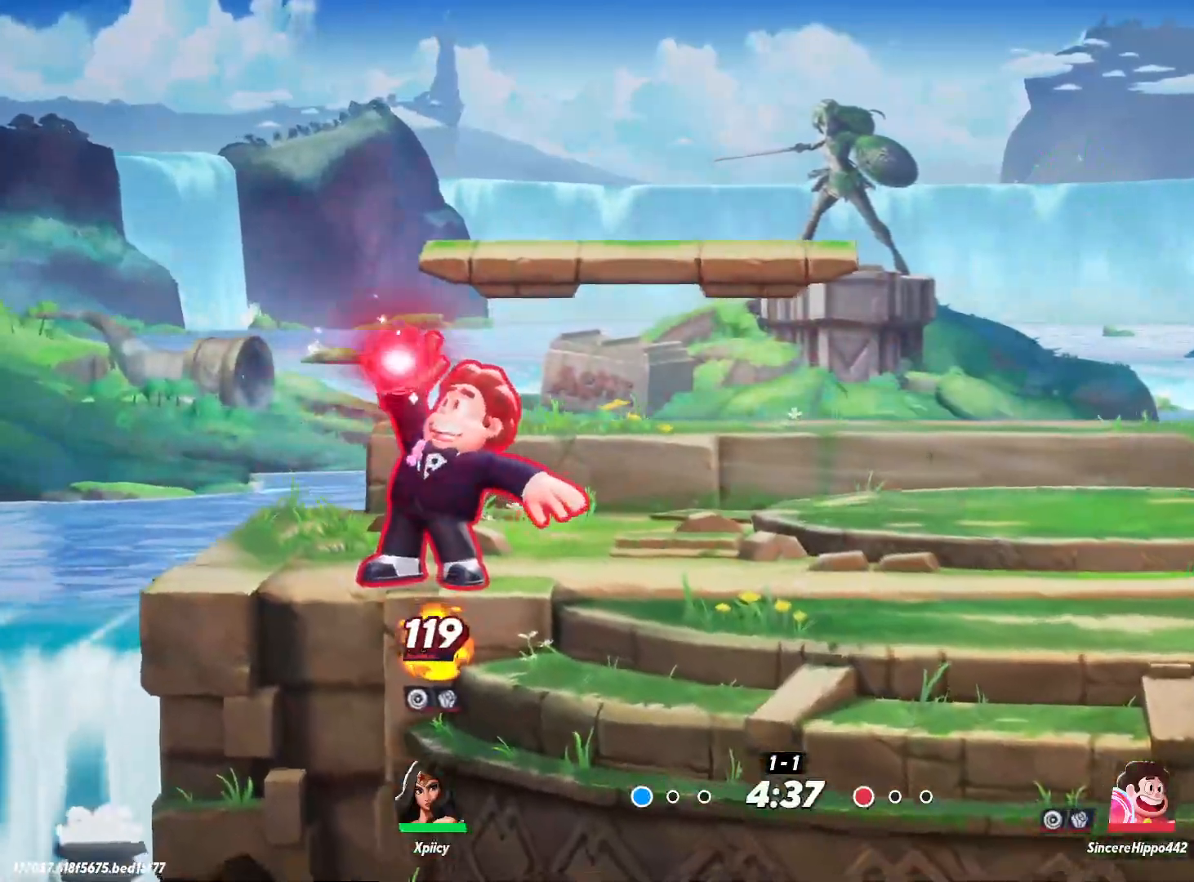
{"keys": ["d", "space"], "events": [[250, "space", "down"], [333, "a", "up"], [333, "space", "up"], [383, "d", "down"], [383, "space", "down"]]}
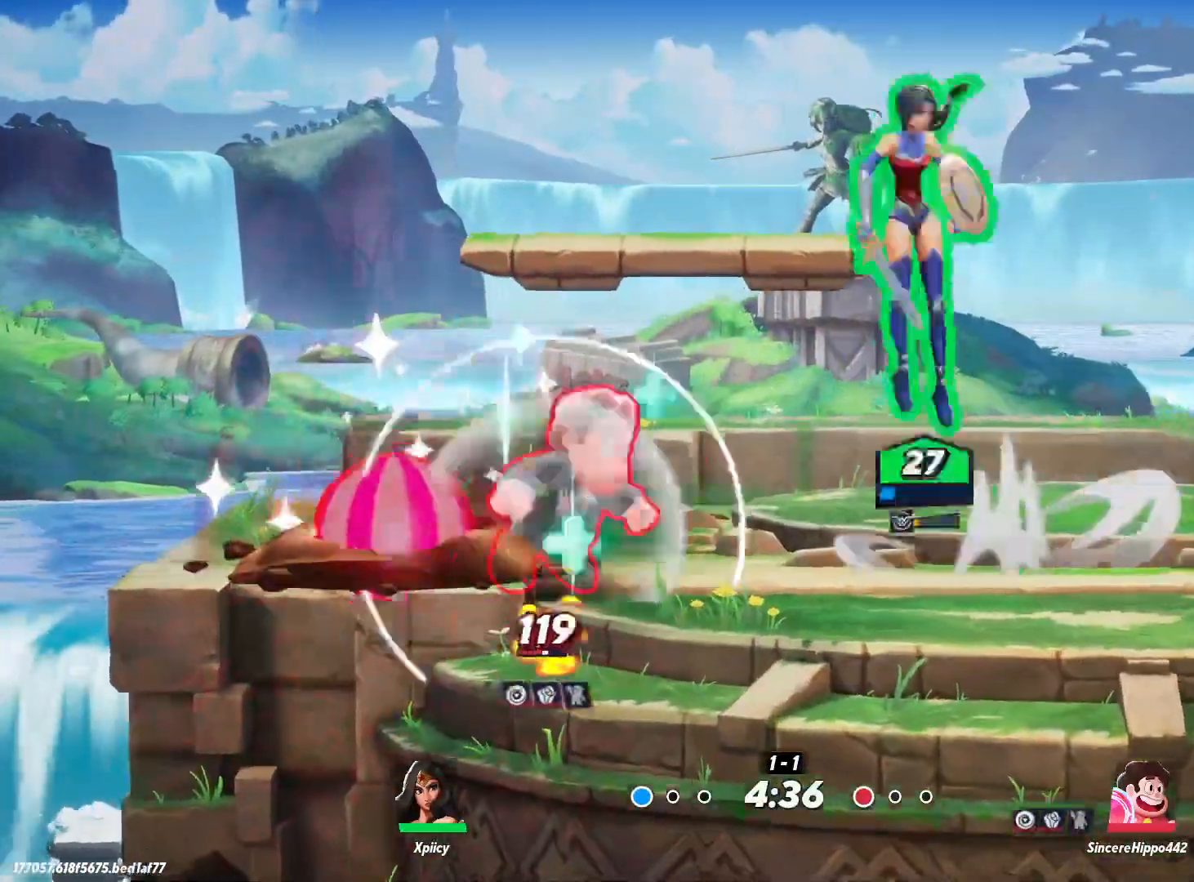
{"keys": ["a", "s"], "events": [[17, "a", "down"], [17, "d", "up"], [17, "space", "up"], [117, "lbracket", "down"], [200, "s", "down"], [250, "lbracket", "up"]]}
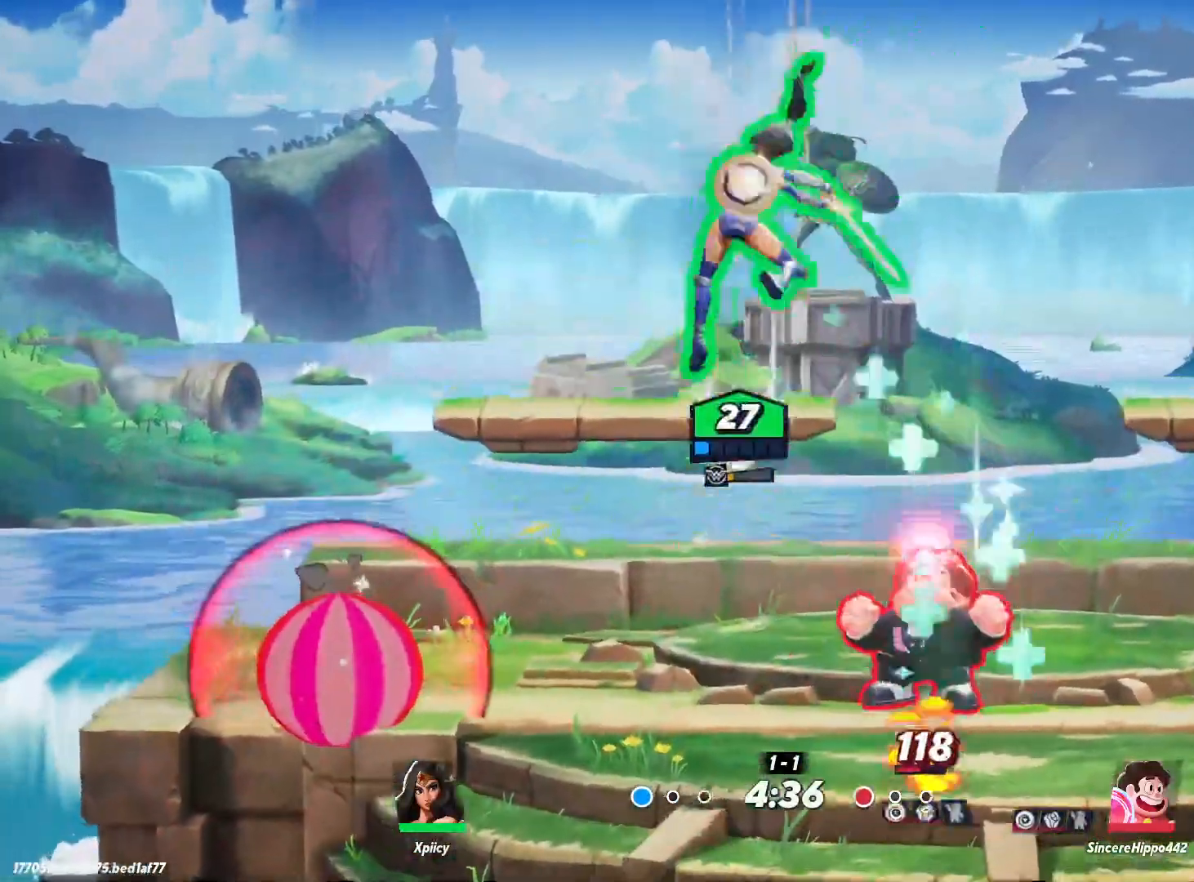
{"keys": ["d"], "events": [[300, "s", "up"], [350, "a", "up"], [350, "d", "down"]]}
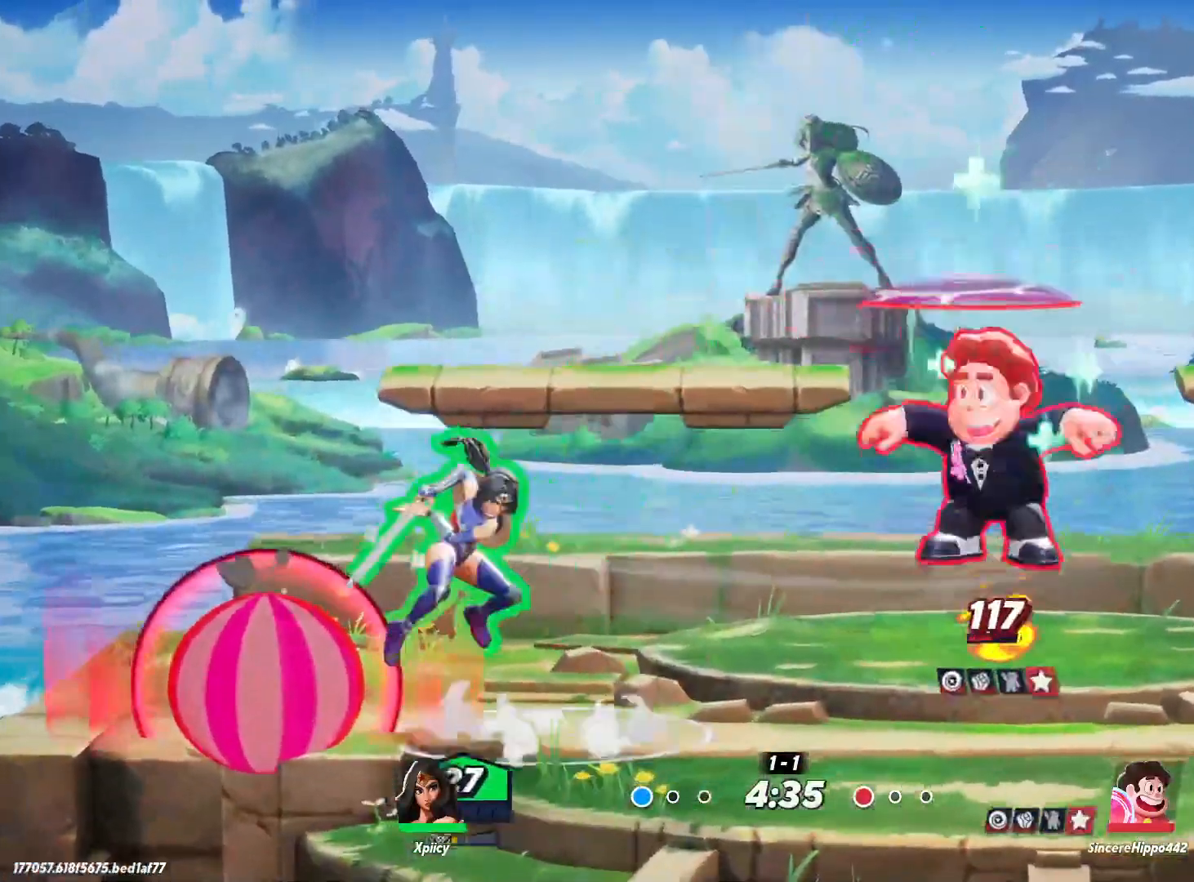
{"keys": ["backslash", "d"], "events": [[33, "lbracket", "down"], [133, "lbracket", "up"], [450, "backslash", "down"]]}
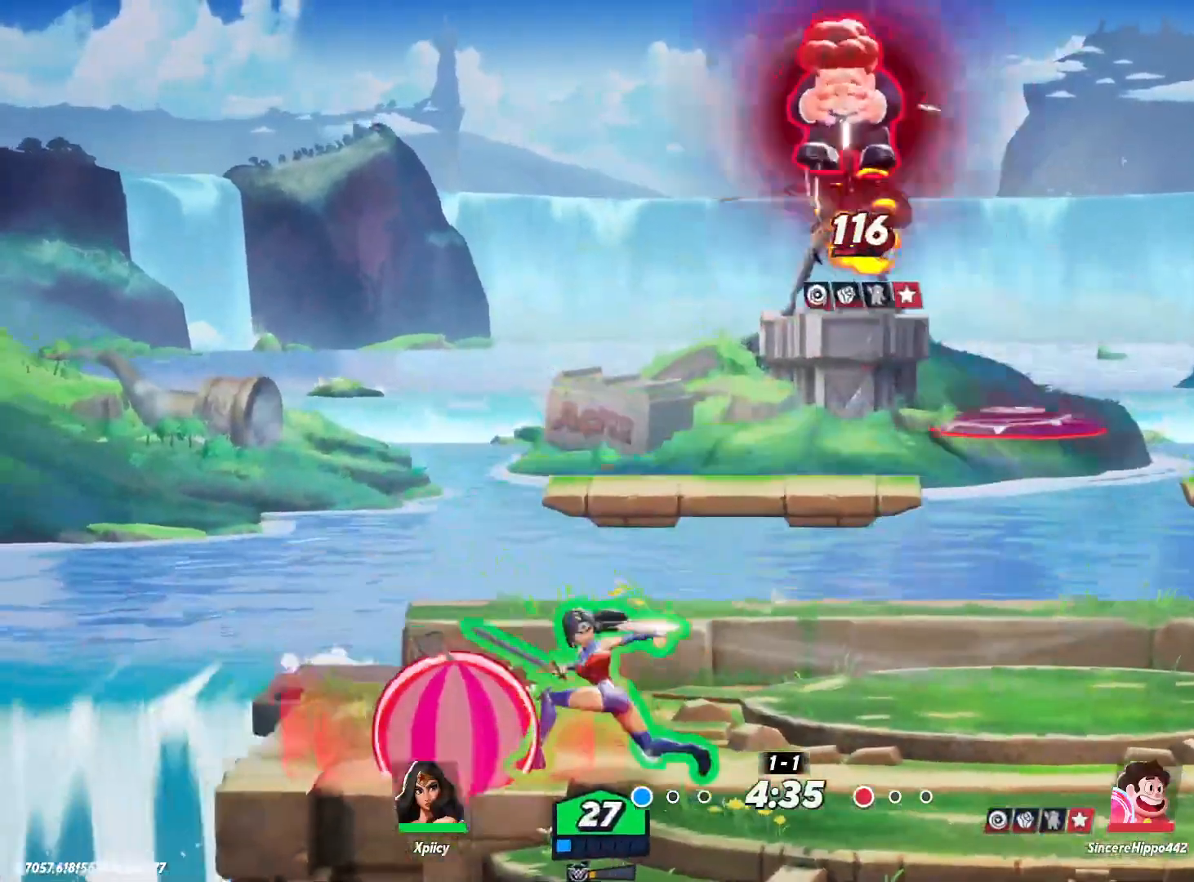
{"keys": ["a"], "events": [[83, "backslash", "up"], [317, "a", "down"], [317, "d", "up"], [417, "lbracket", "down"], [500, "lbracket", "up"]]}
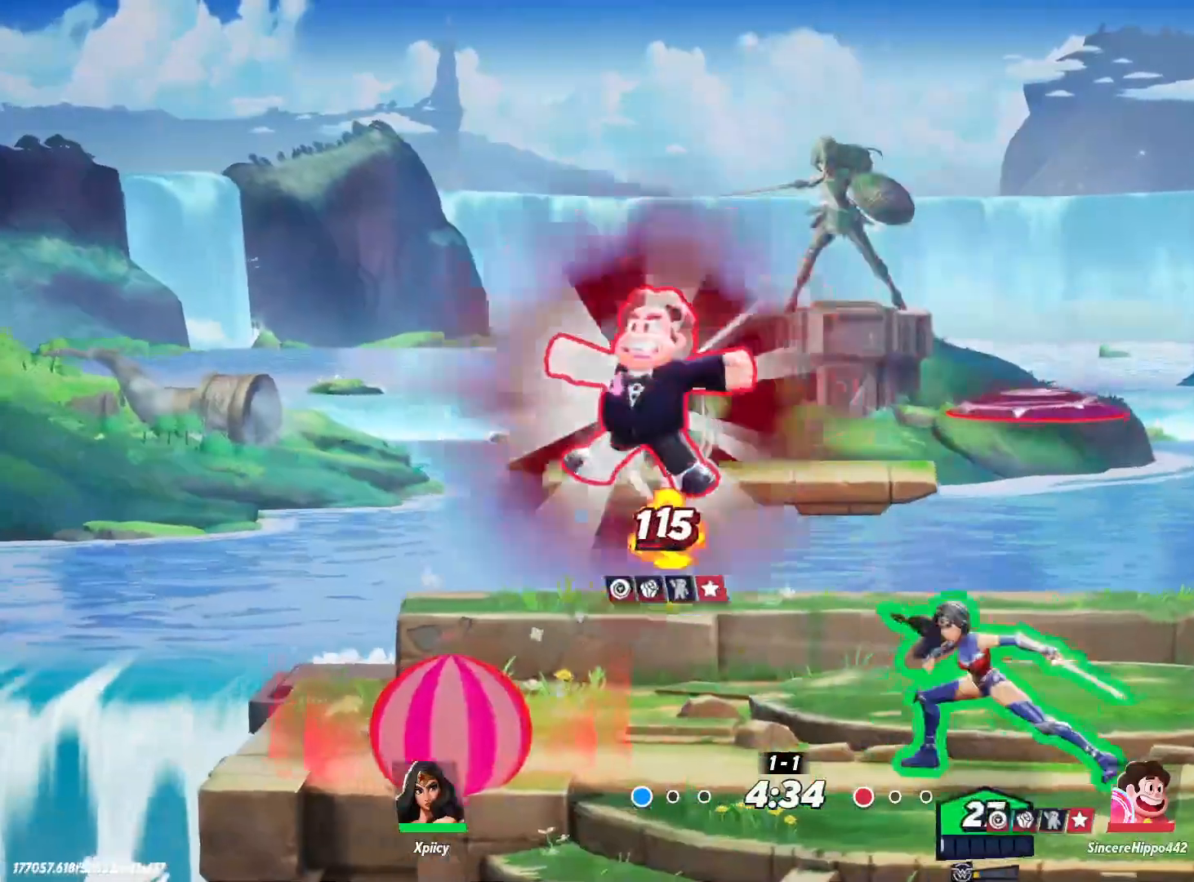
{"keys": ["a"], "events": []}
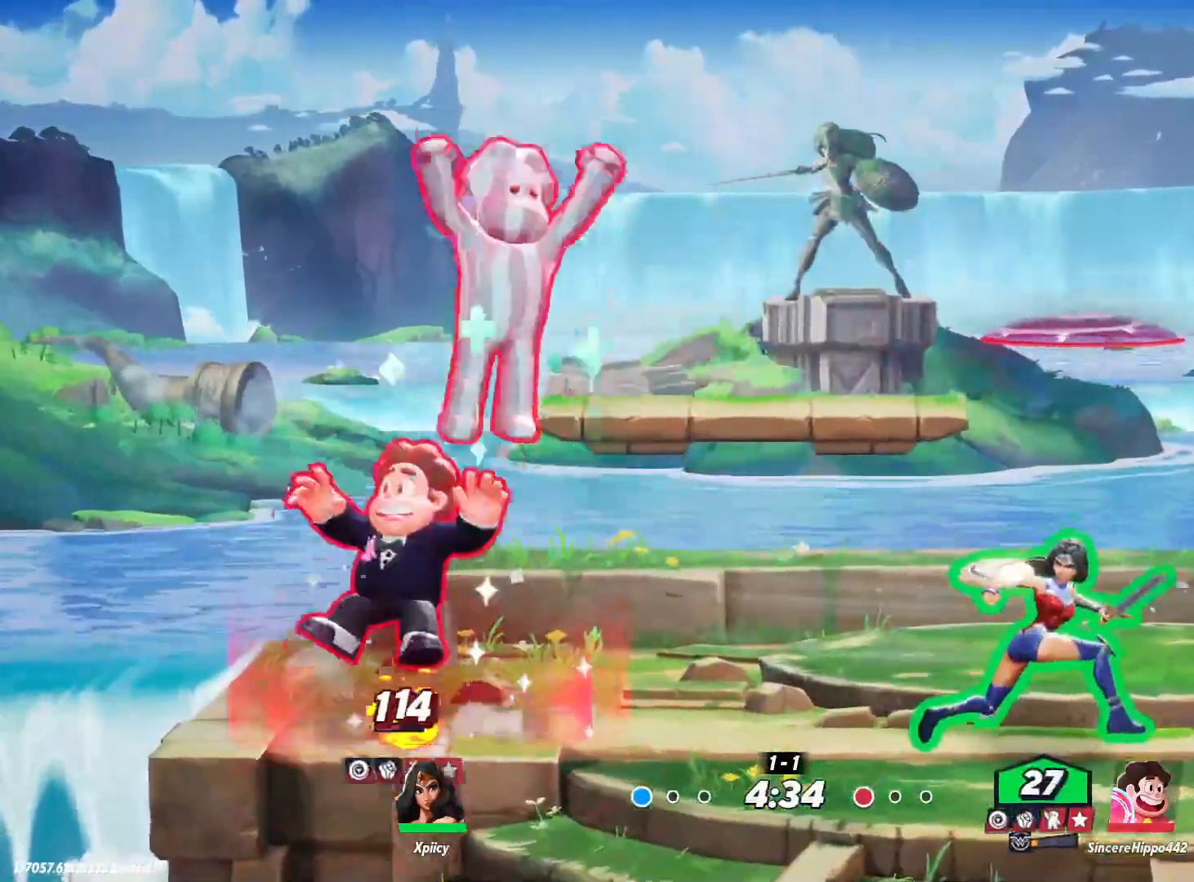
{"keys": ["a"], "events": [[50, "semicolon", "down"], [200, "semicolon", "up"]]}
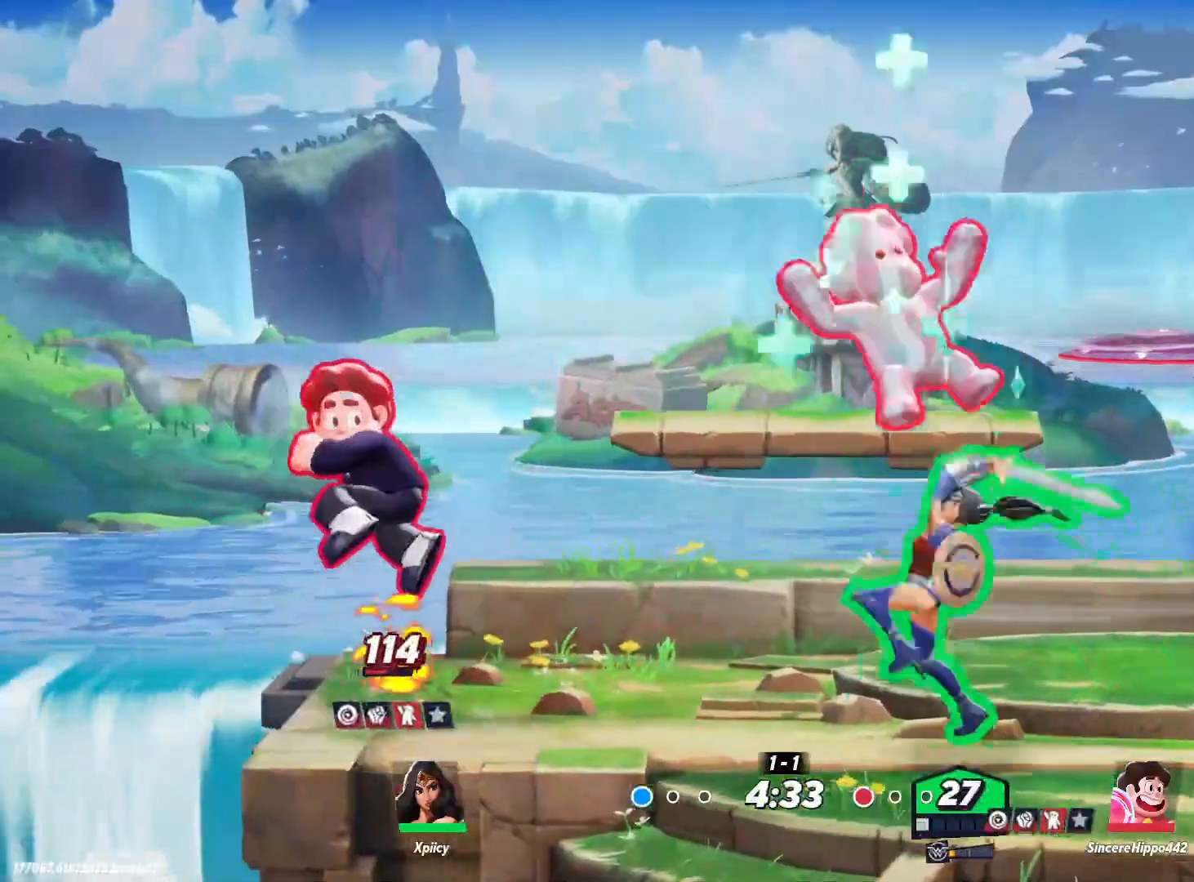
{"keys": ["d"], "events": [[117, "a", "up"], [167, "d", "down"], [300, "backslash", "down"], [400, "backslash", "up"]]}
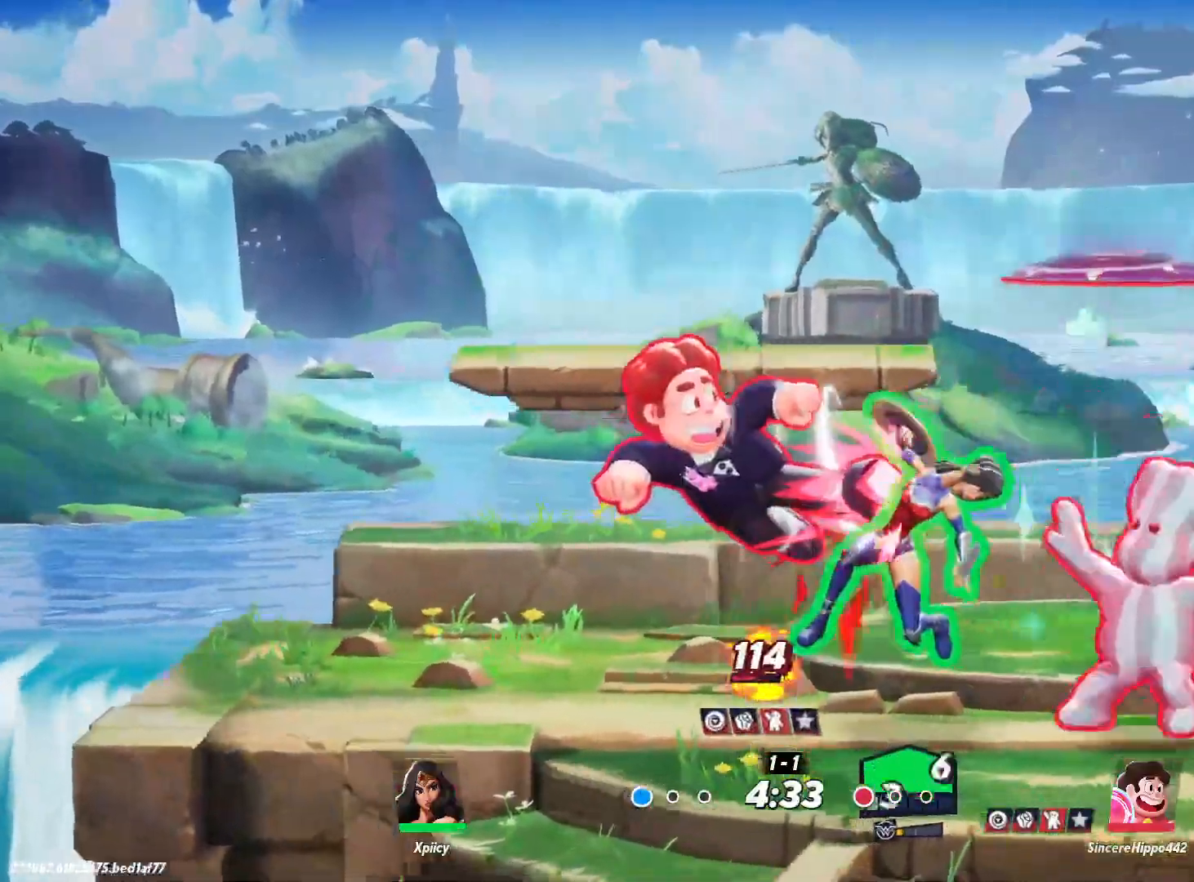
{"keys": ["d"], "events": [[350, "backslash", "down"], [400, "backslash", "up"]]}
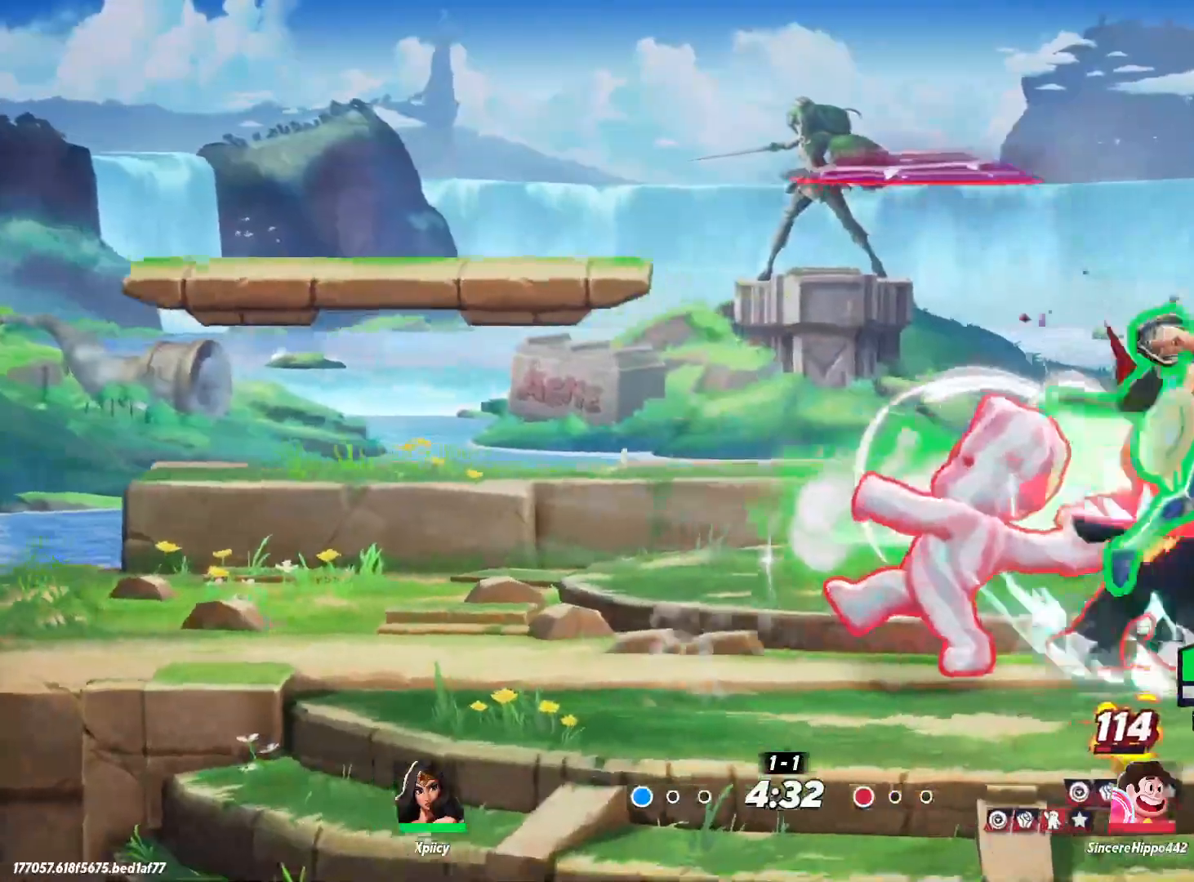
{"keys": ["d", "space"], "events": [[317, "space", "down"], [450, "space", "up"], [500, "space", "down"]]}
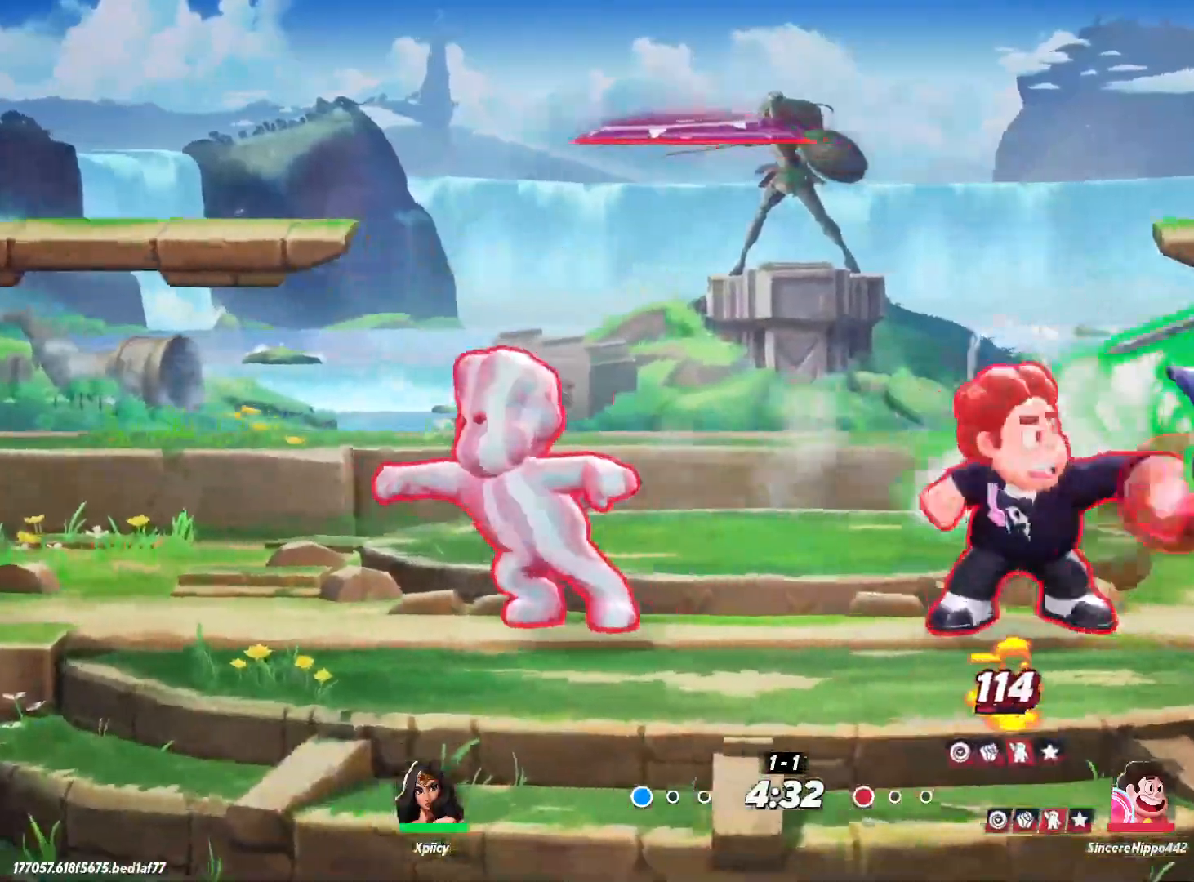
{"keys": ["d"], "events": [[83, "space", "up"], [267, "space", "down"], [367, "space", "up"]]}
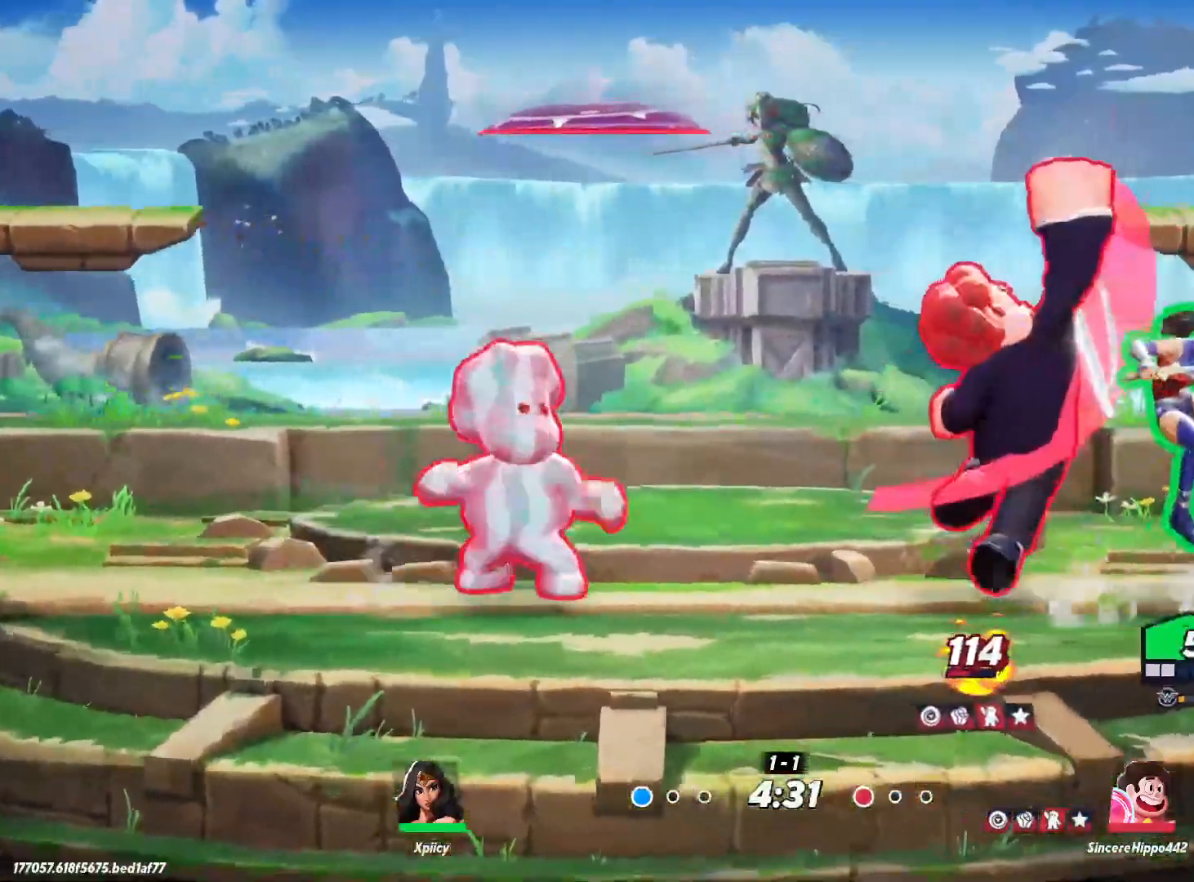
{"keys": ["d", "space"], "events": [[467, "space", "down"]]}
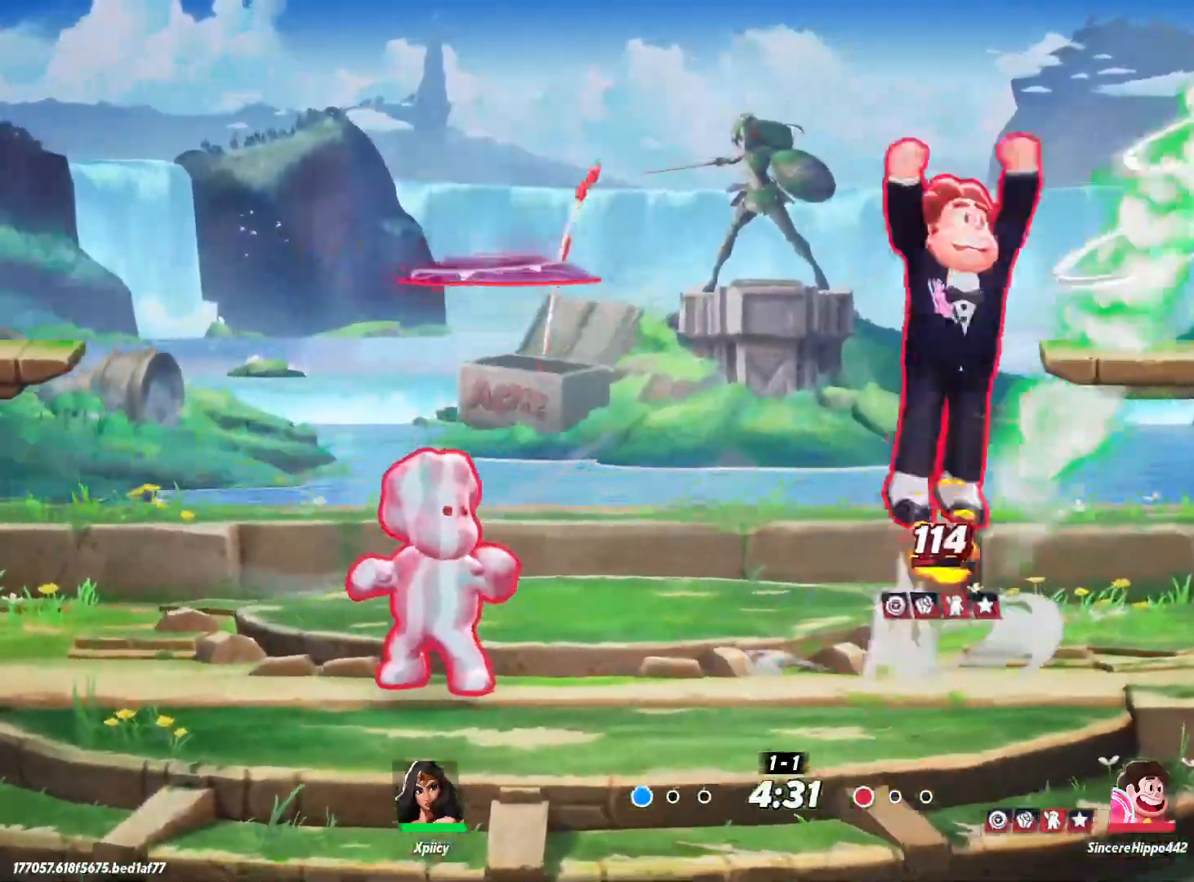
{"keys": ["a", "x"], "events": [[50, "space", "up"], [100, "space", "down"], [283, "space", "up"], [333, "d", "up"], [367, "a", "down"], [417, "space", "down"], [467, "space", "up"], [467, "x", "down"]]}
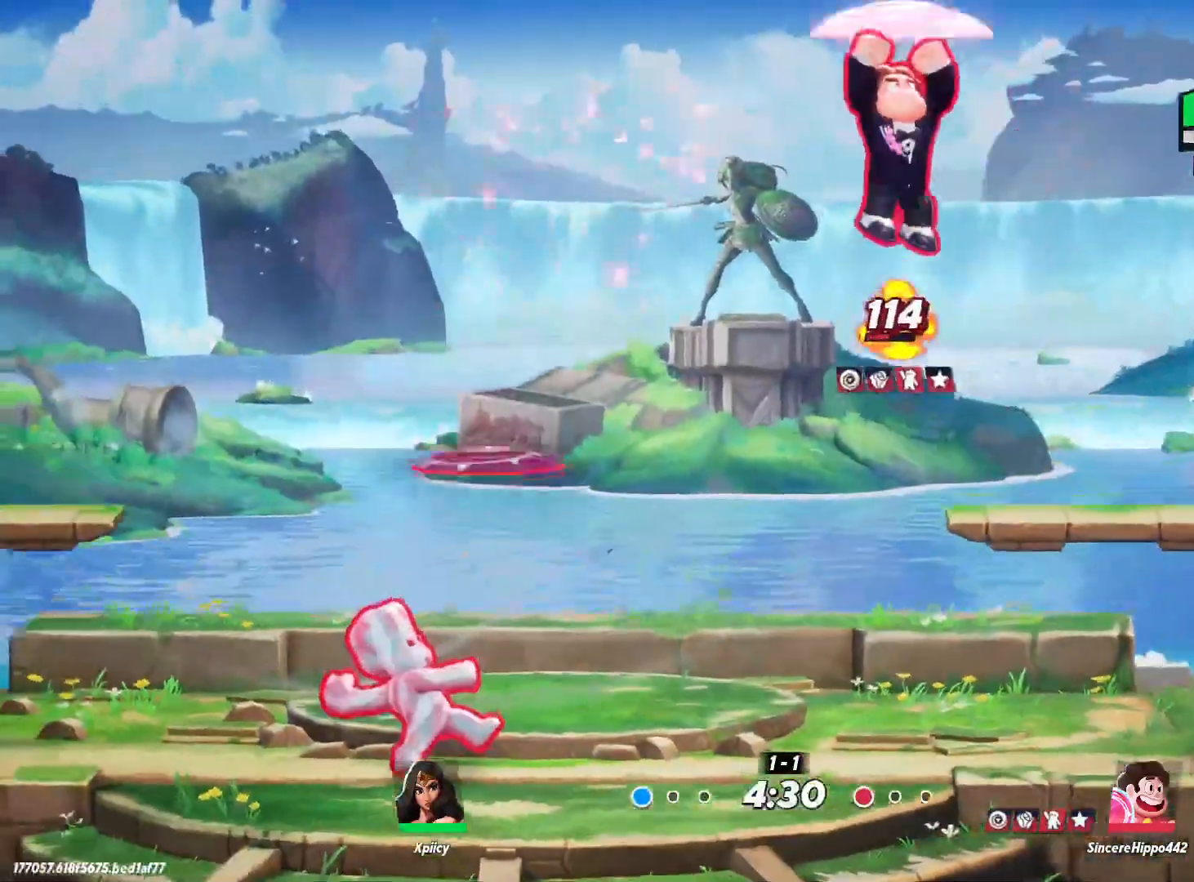
{"keys": ["d", "s"], "events": [[50, "x", "up"], [200, "s", "down"], [283, "a", "up"], [283, "d", "down"]]}
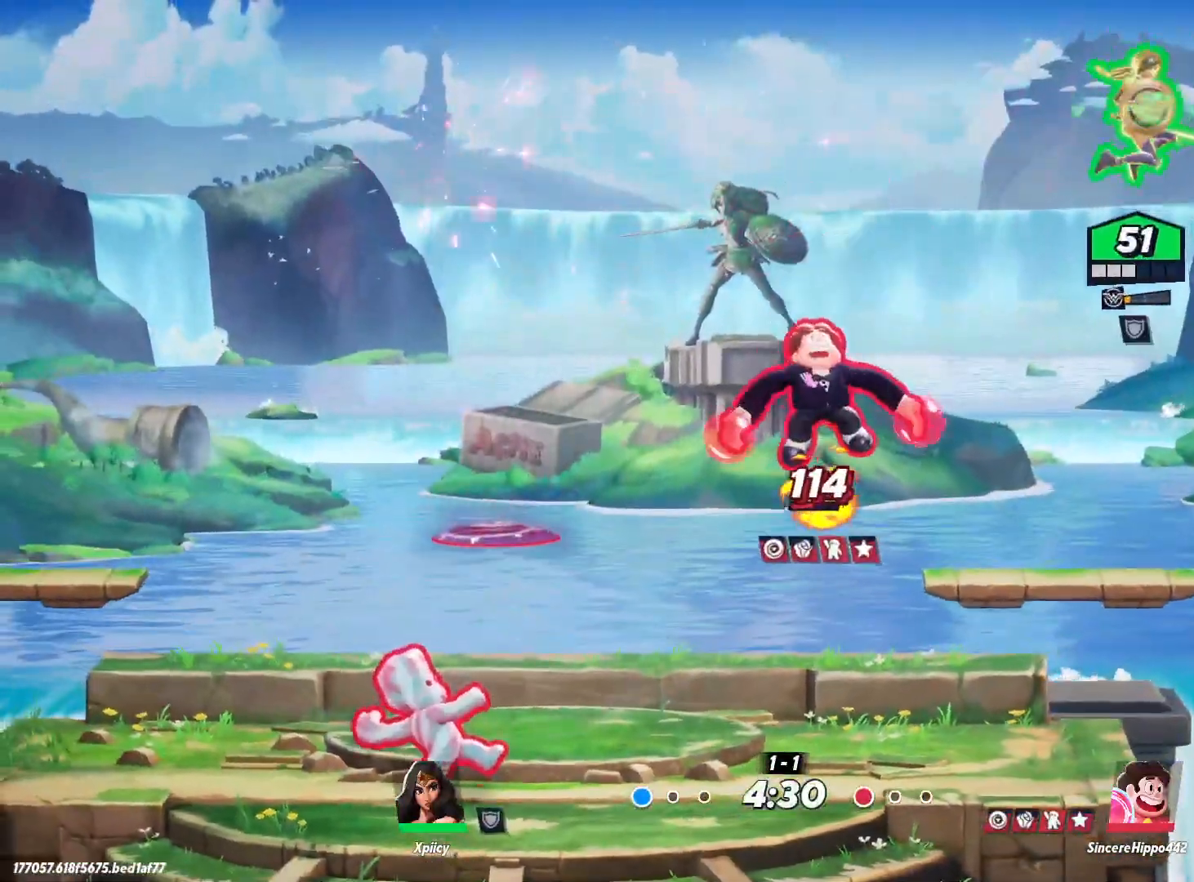
{"keys": ["a", "s"], "events": [[200, "a", "down"], [250, "d", "up"], [250, "s", "up"], [300, "lbracket", "down"], [433, "lbracket", "up"], [433, "s", "down"]]}
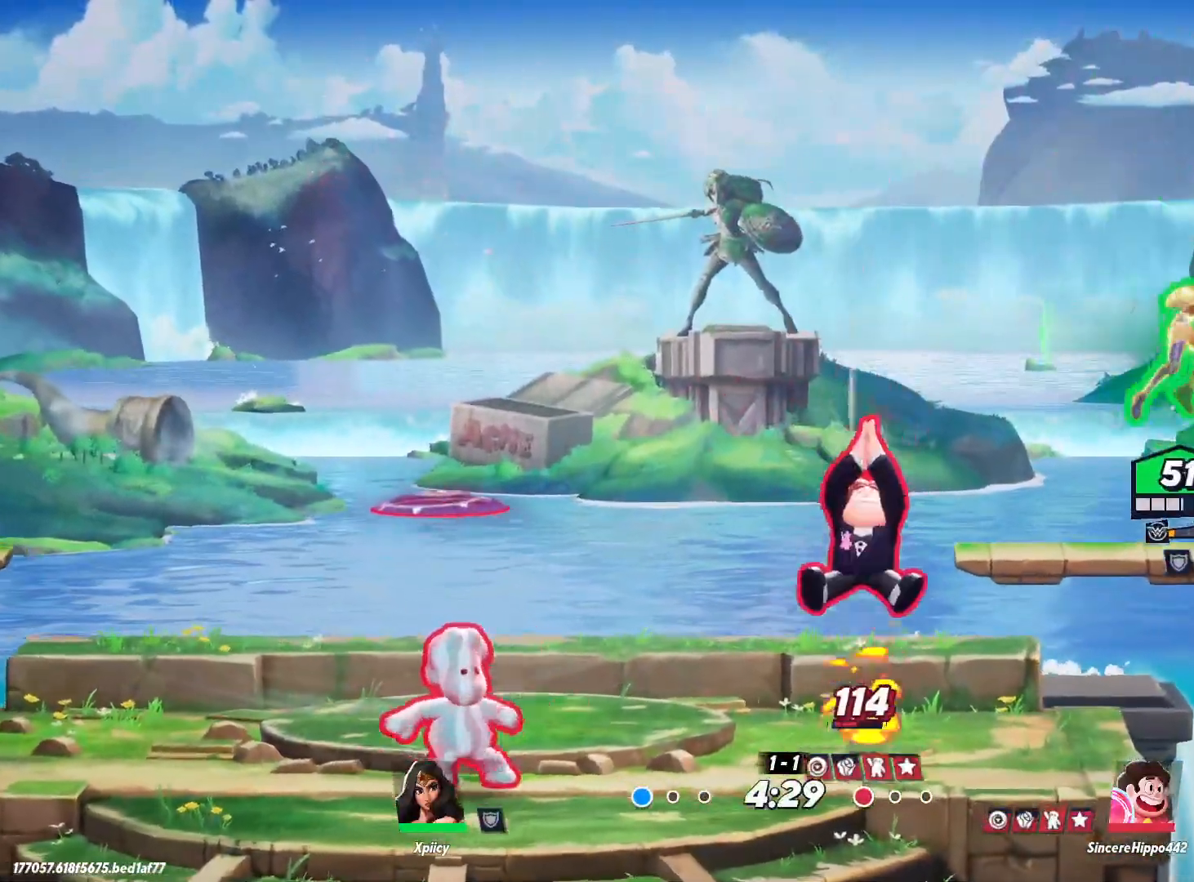
{"keys": ["d"], "events": [[167, "a", "up"], [167, "d", "down"], [433, "s", "up"]]}
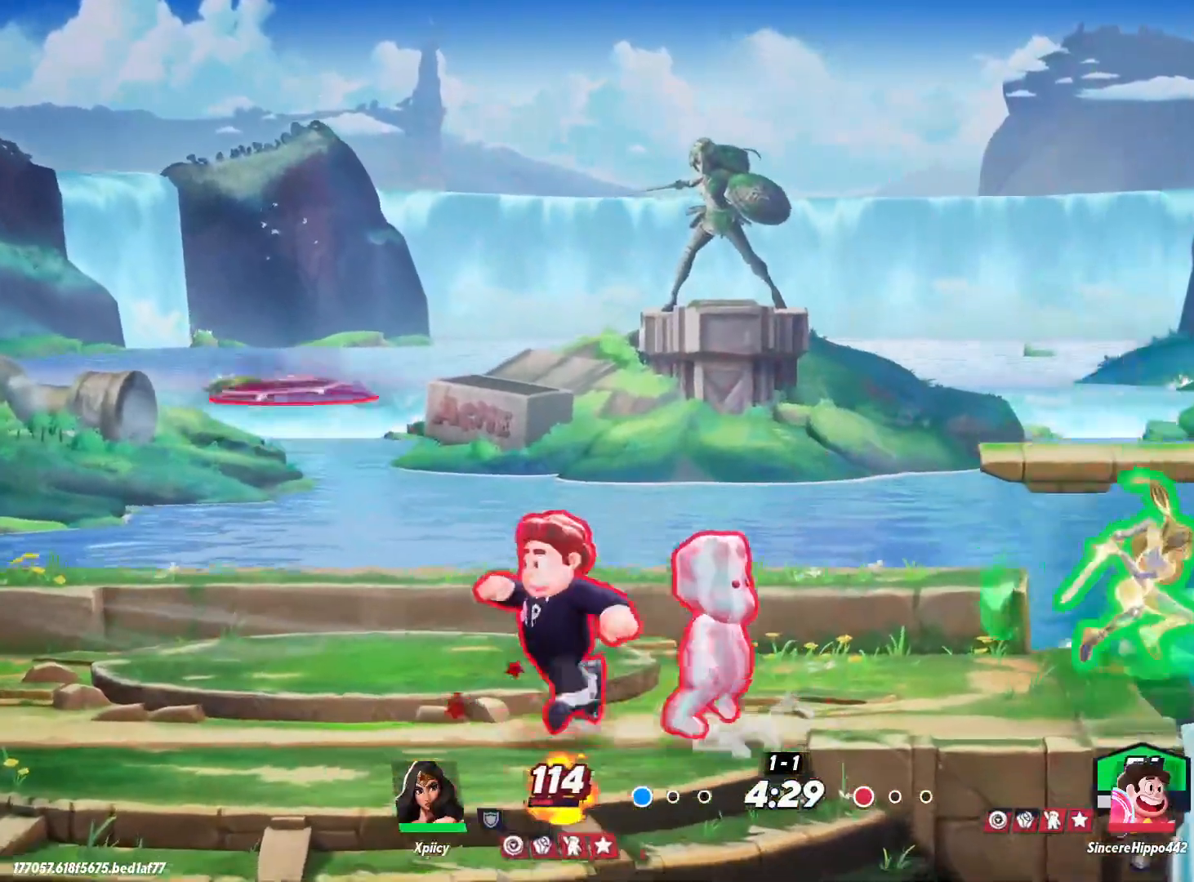
{"keys": ["a", "lbracket"], "events": [[33, "a", "down"], [33, "d", "up"], [167, "space", "down"], [267, "space", "up"], [350, "space", "down"], [433, "space", "up"], [483, "lbracket", "down"]]}